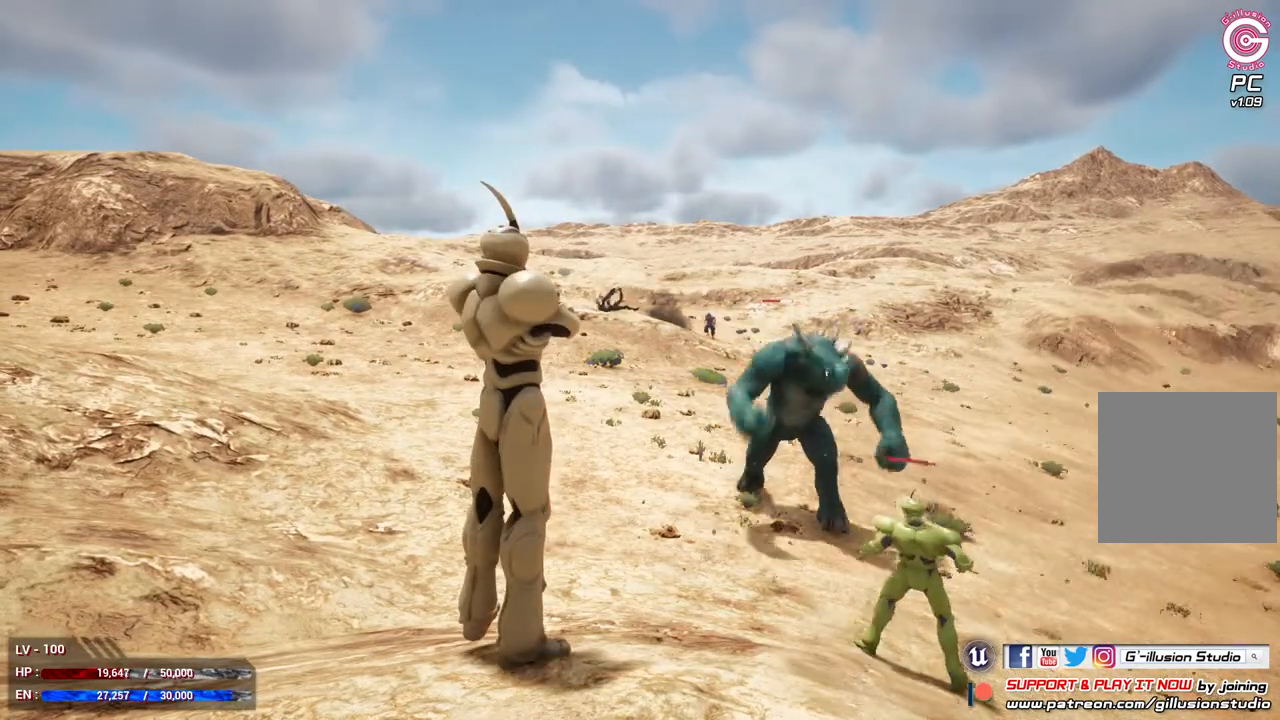
Gameplay with a controller (Xbox layout); each line is a JSON object with the inputs held at the frame after it. "events" lists button and stick changes between this image and that frame as [ms after this image, input, new state], when the widget could be followed in between.
{"buttons": [], "left_stick": "center", "right_stick": "center", "events": [[200, "R3", "down"], [367, "R3", "up"]]}
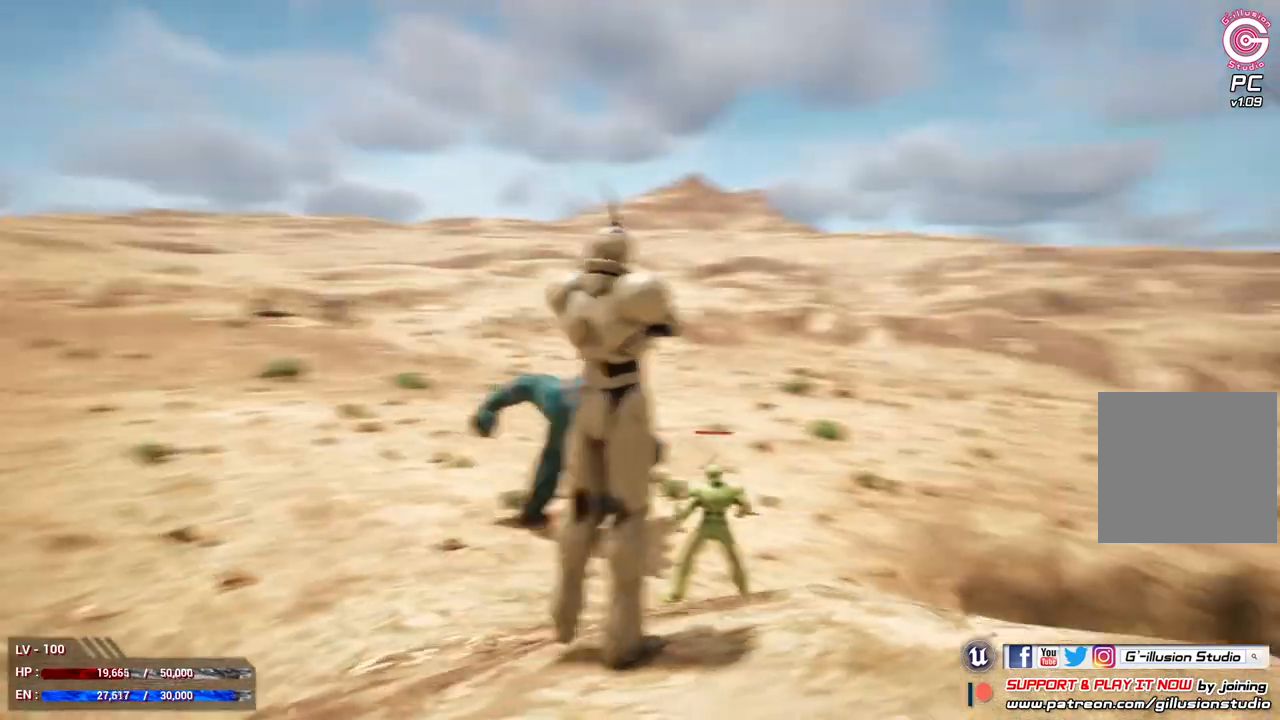
{"buttons": [], "left_stick": "center", "right_stick": "center", "events": []}
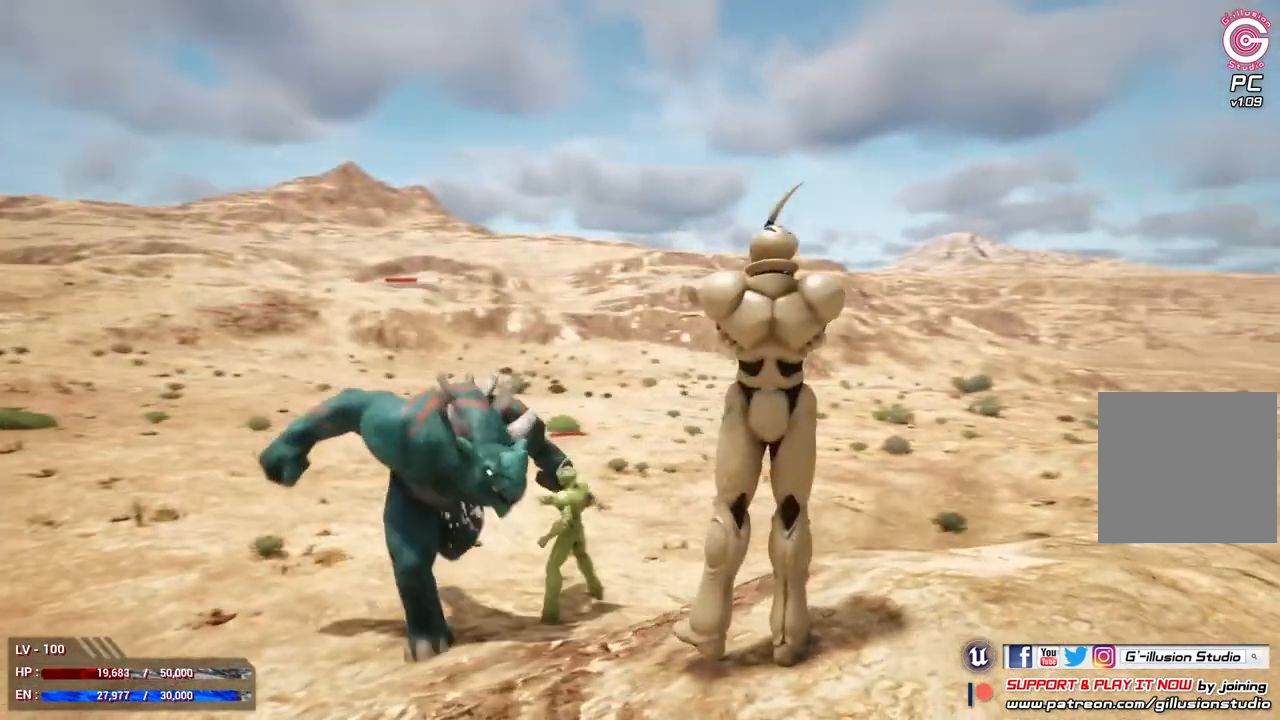
{"buttons": [], "left_stick": "center", "right_stick": "center", "events": [[400, "A", "down"], [500, "A", "up"]]}
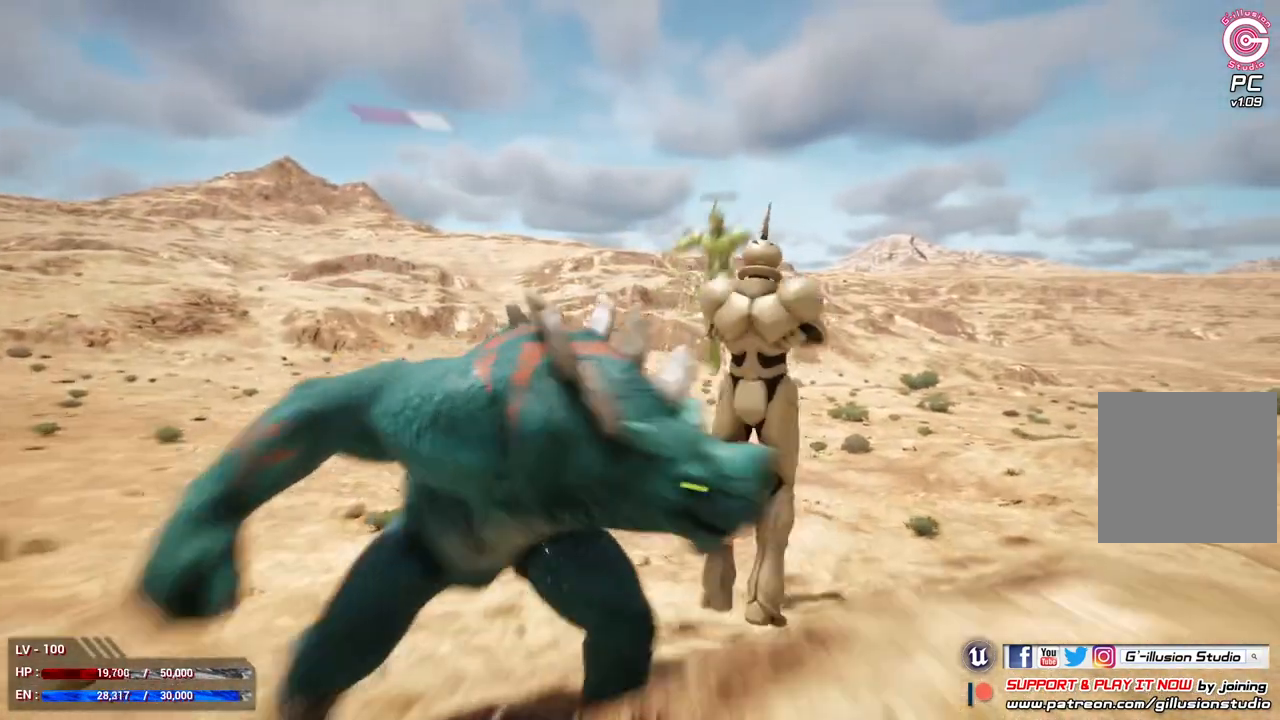
{"buttons": ["R2"], "left_stick": "center", "right_stick": "center", "events": [[100, "A", "down"], [100, "R2", "down"], [300, "A", "up"], [300, "R2", "up"], [500, "R2", "down"]]}
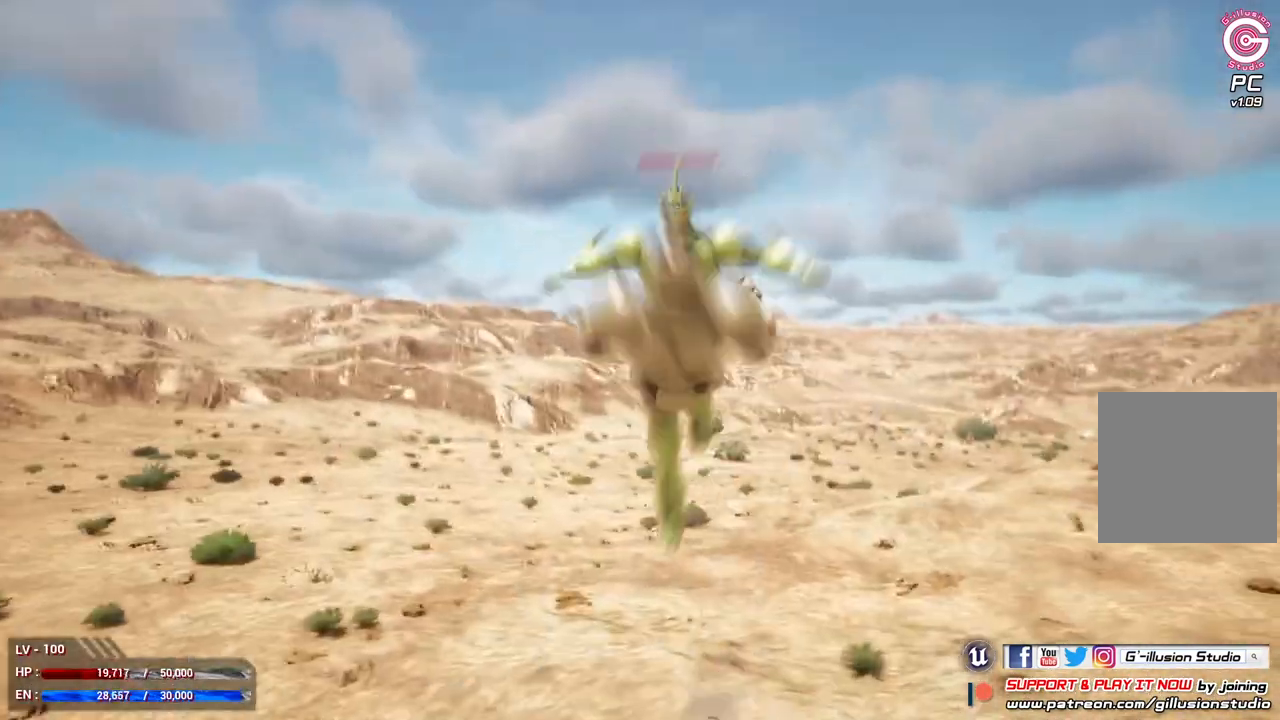
{"buttons": ["A"], "left_stick": "center", "right_stick": "center", "events": [[133, "R2", "up"], [433, "A", "down"]]}
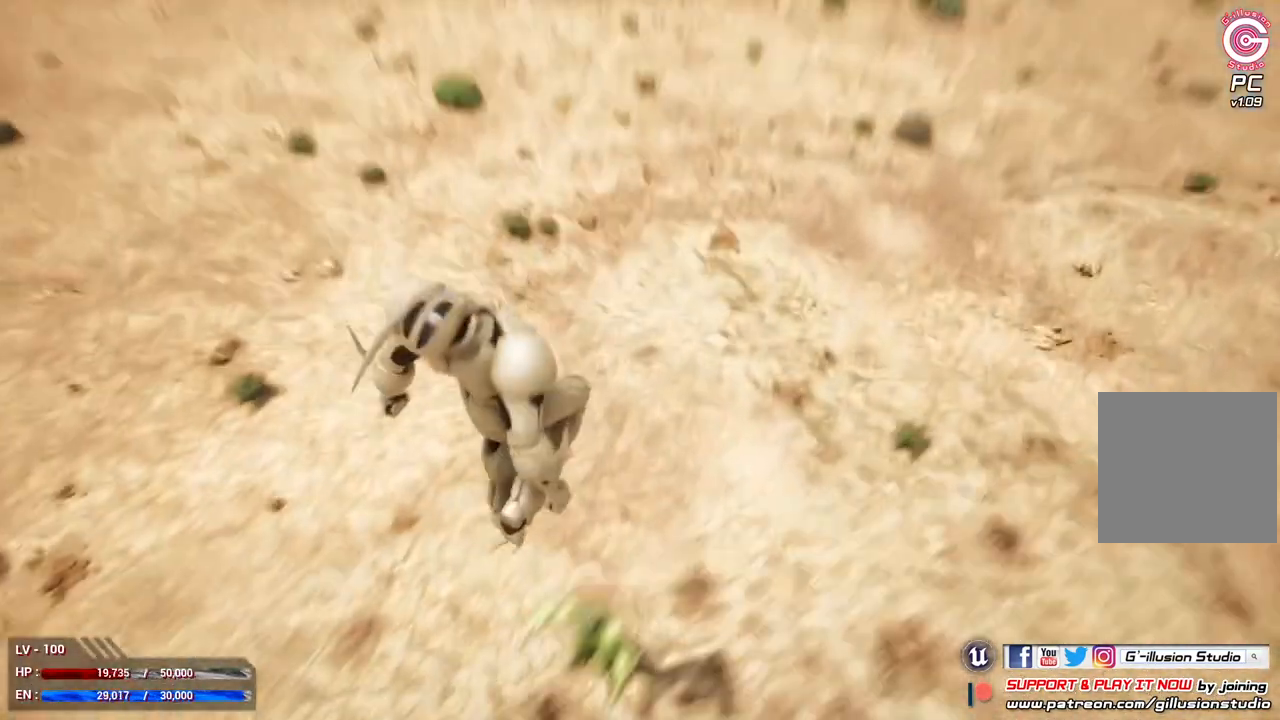
{"buttons": [], "left_stick": "up-left", "right_stick": "center", "events": [[33, "A", "up"], [33, "left_stick", "up-left"]]}
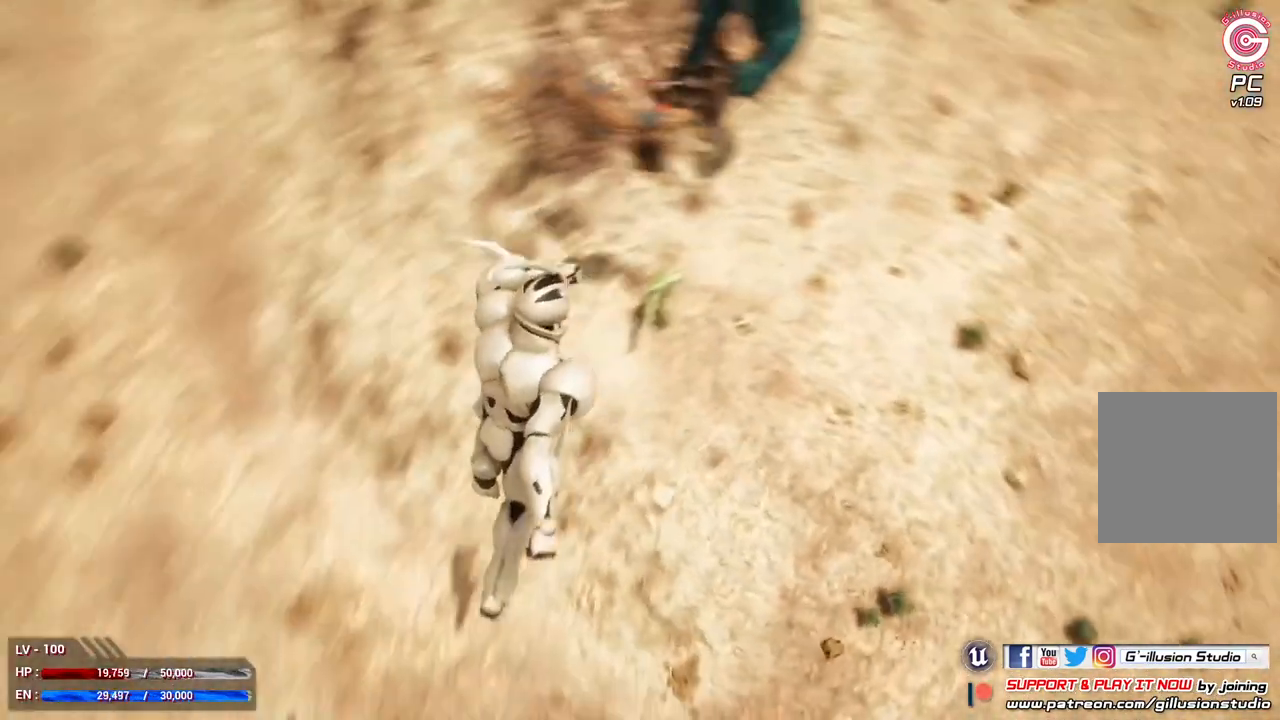
{"buttons": [], "left_stick": "center", "right_stick": "center", "events": [[33, "left_stick", "left"], [400, "left_stick", "center"]]}
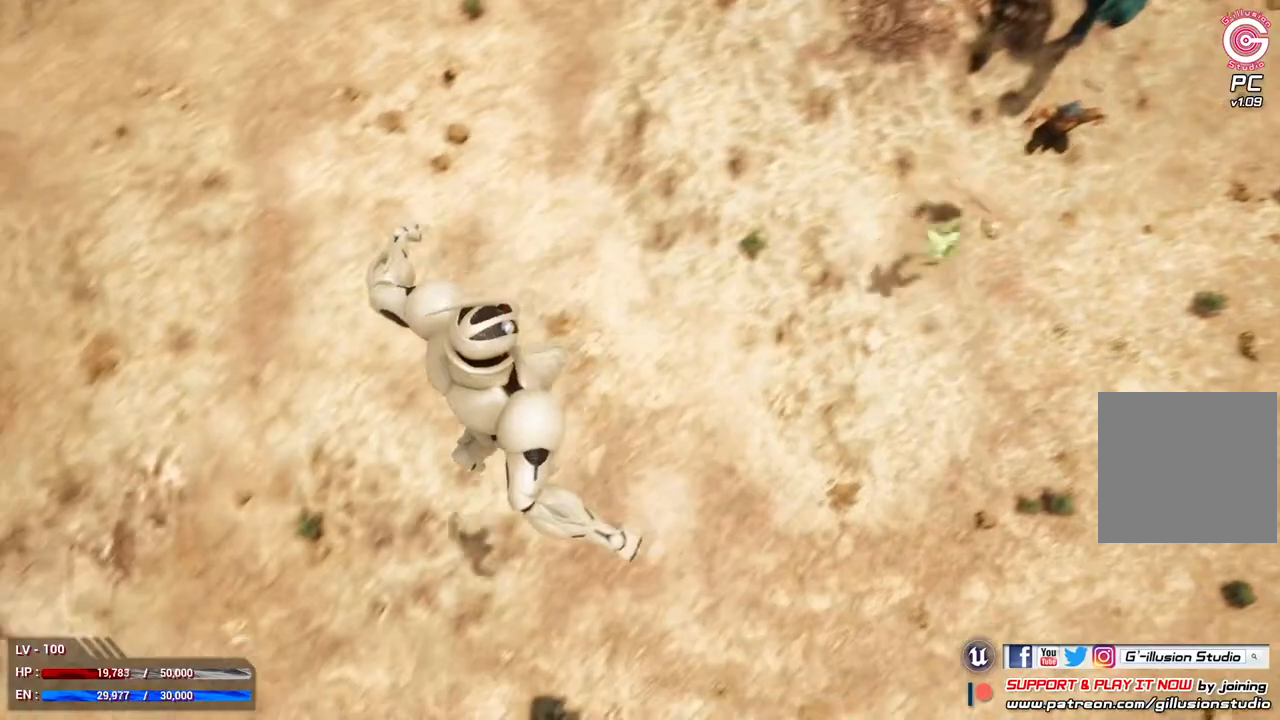
{"buttons": ["B", "R1"], "left_stick": "center", "right_stick": "center", "events": [[233, "B", "down"], [300, "R1", "down"]]}
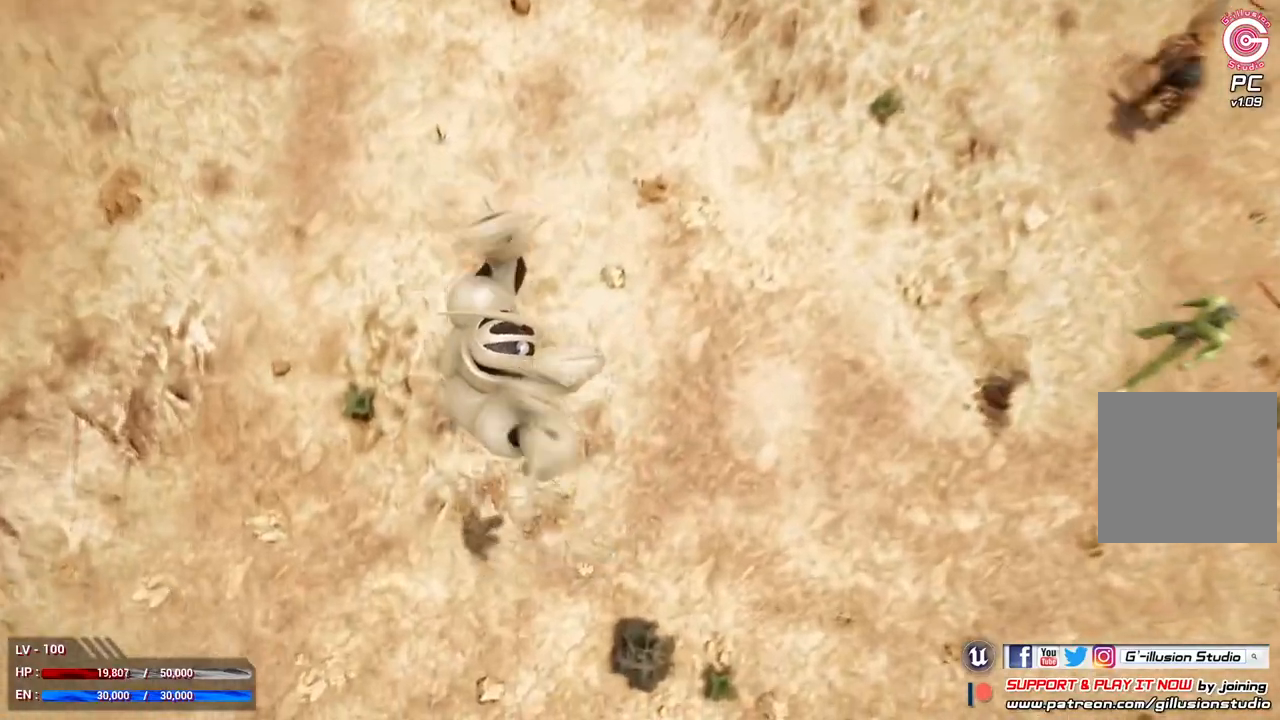
{"buttons": ["B", "R1"], "left_stick": "center", "right_stick": "center", "events": []}
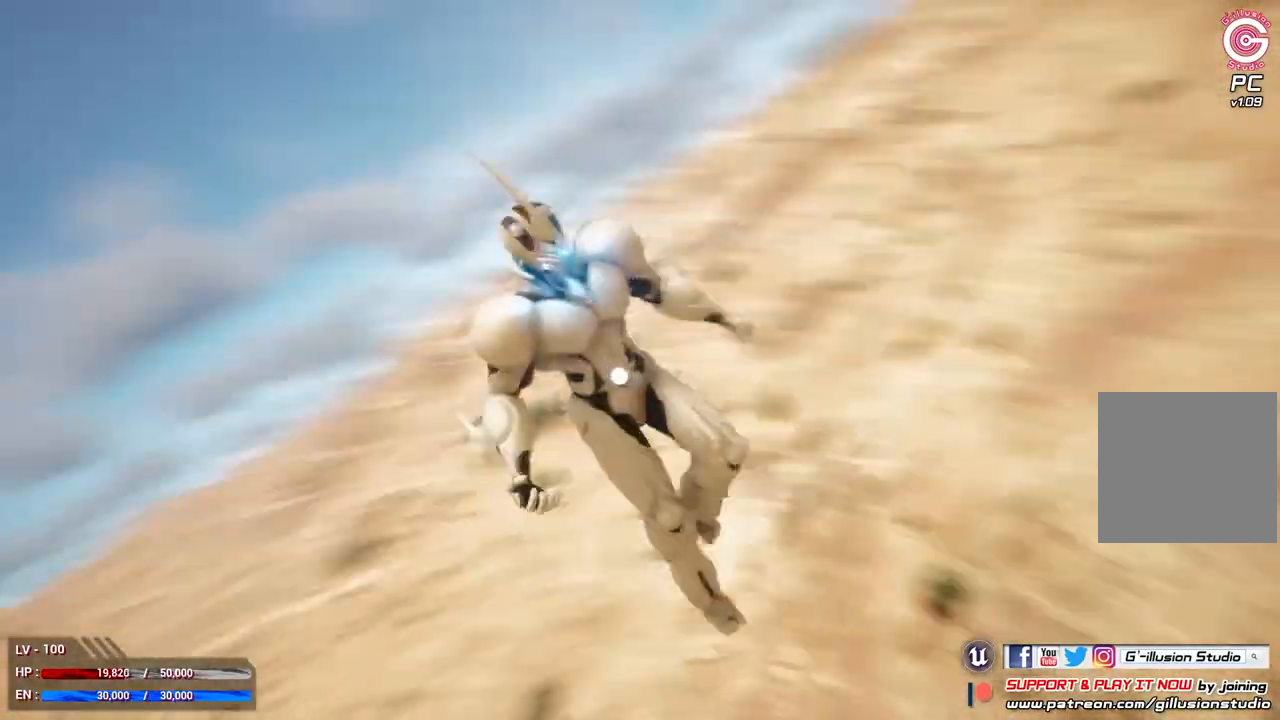
{"buttons": [], "left_stick": "center", "right_stick": "center", "events": [[400, "R1", "up"], [433, "B", "up"]]}
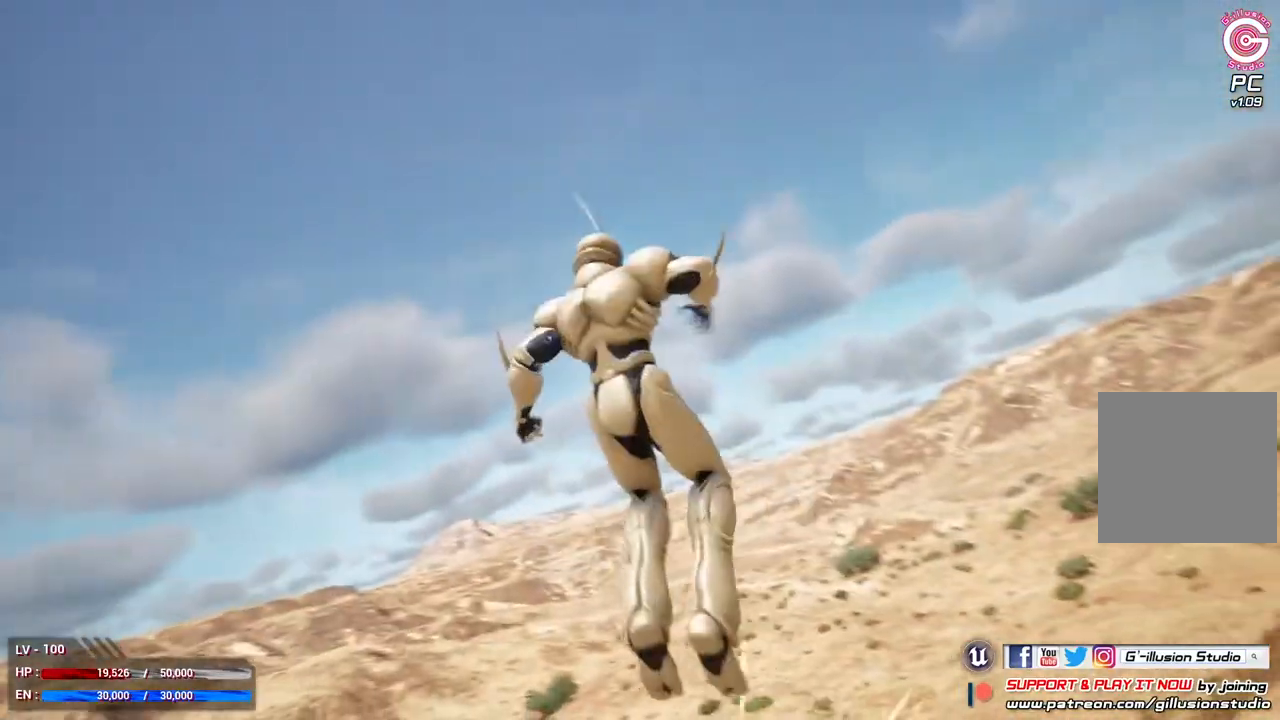
{"buttons": [], "left_stick": "center", "right_stick": "center", "events": []}
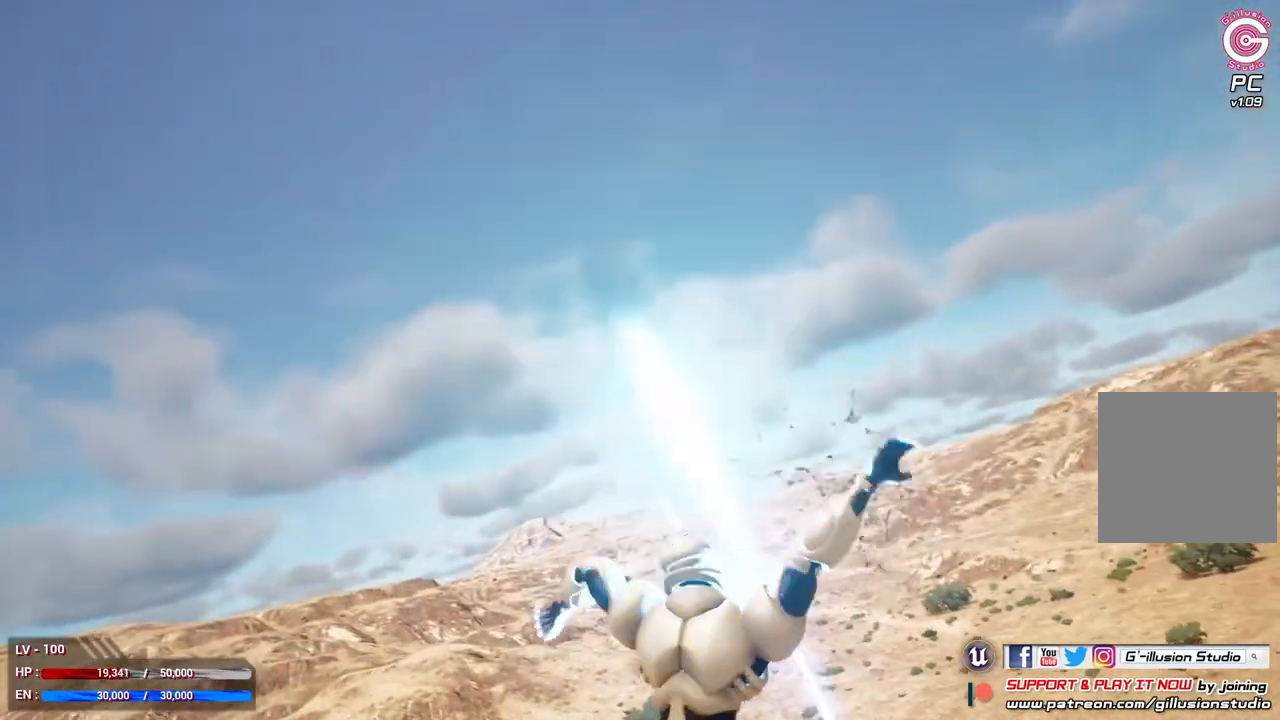
{"buttons": [], "left_stick": "center", "right_stick": "center", "events": []}
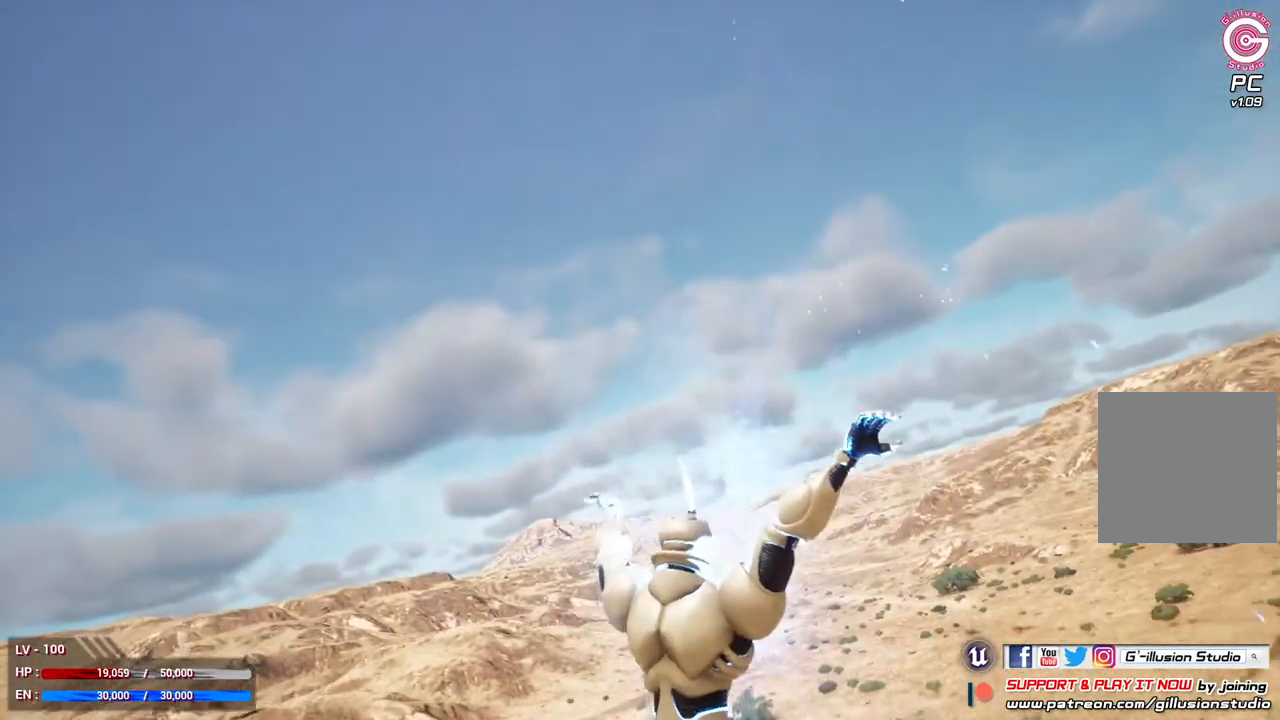
{"buttons": [], "left_stick": "center", "right_stick": "center", "events": []}
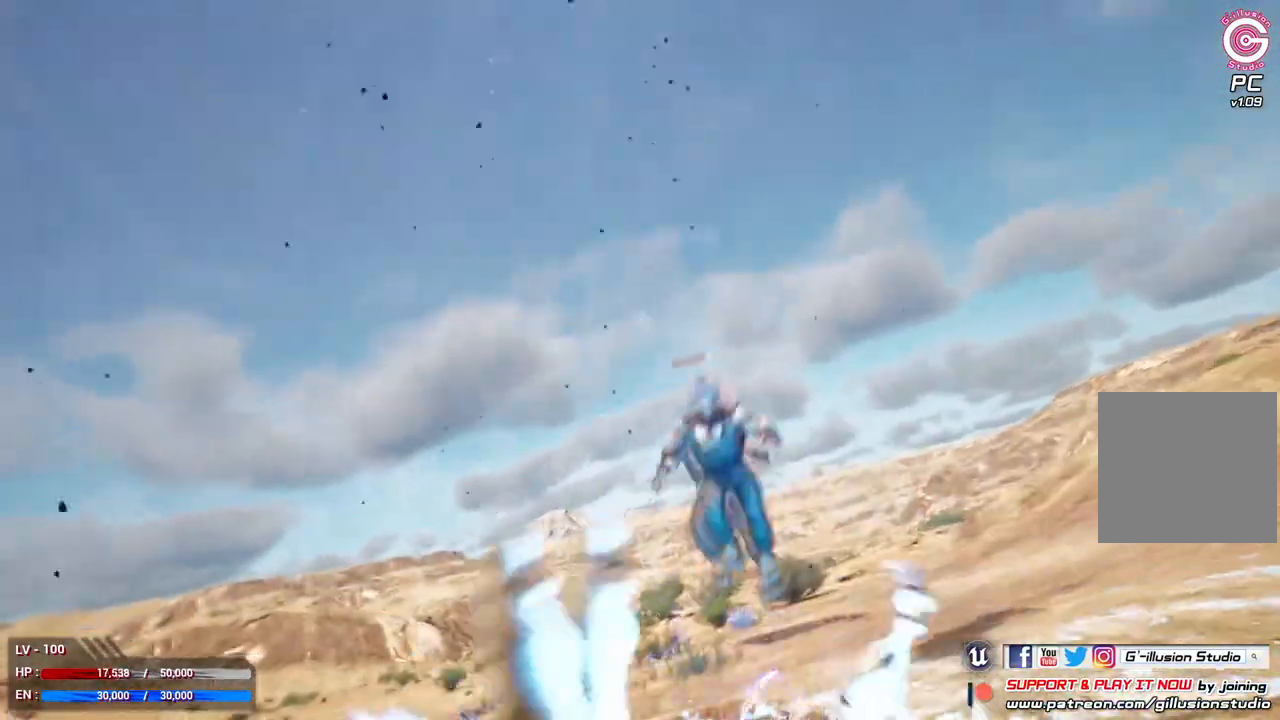
{"buttons": ["L1"], "left_stick": "center", "right_stick": "center", "events": [[500, "L1", "down"]]}
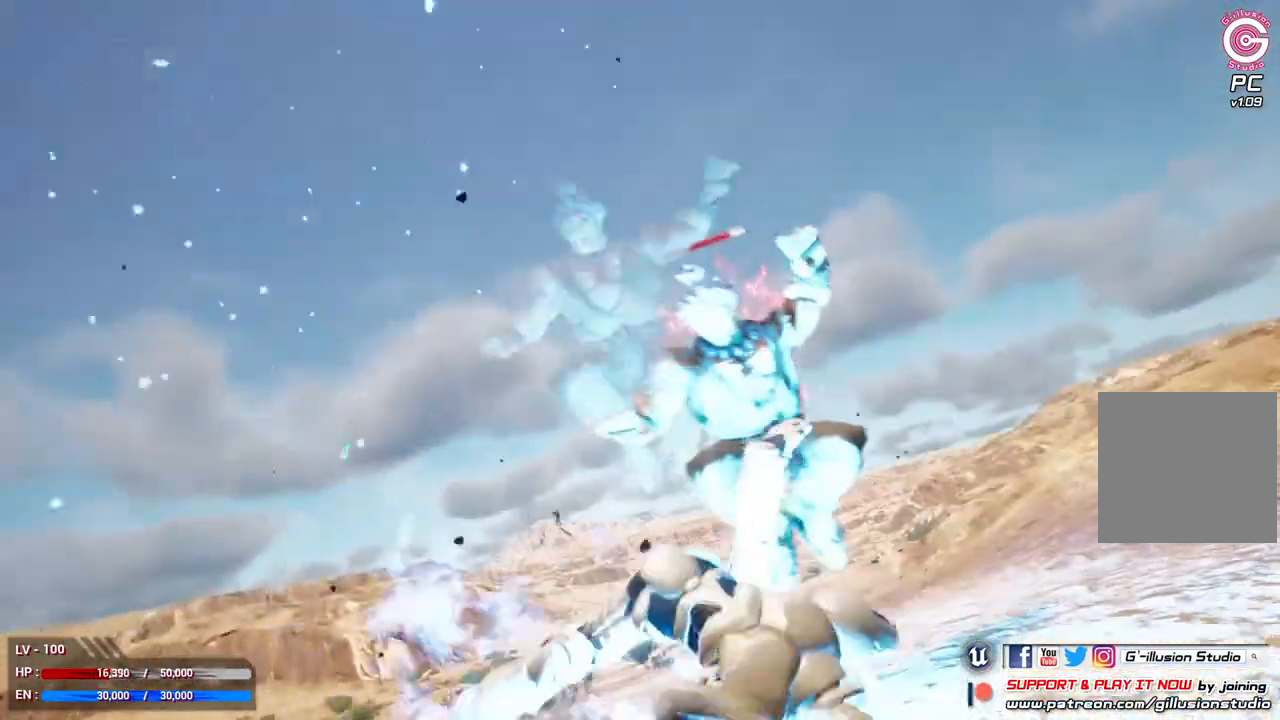
{"buttons": ["L1"], "left_stick": "center", "right_stick": "center", "events": []}
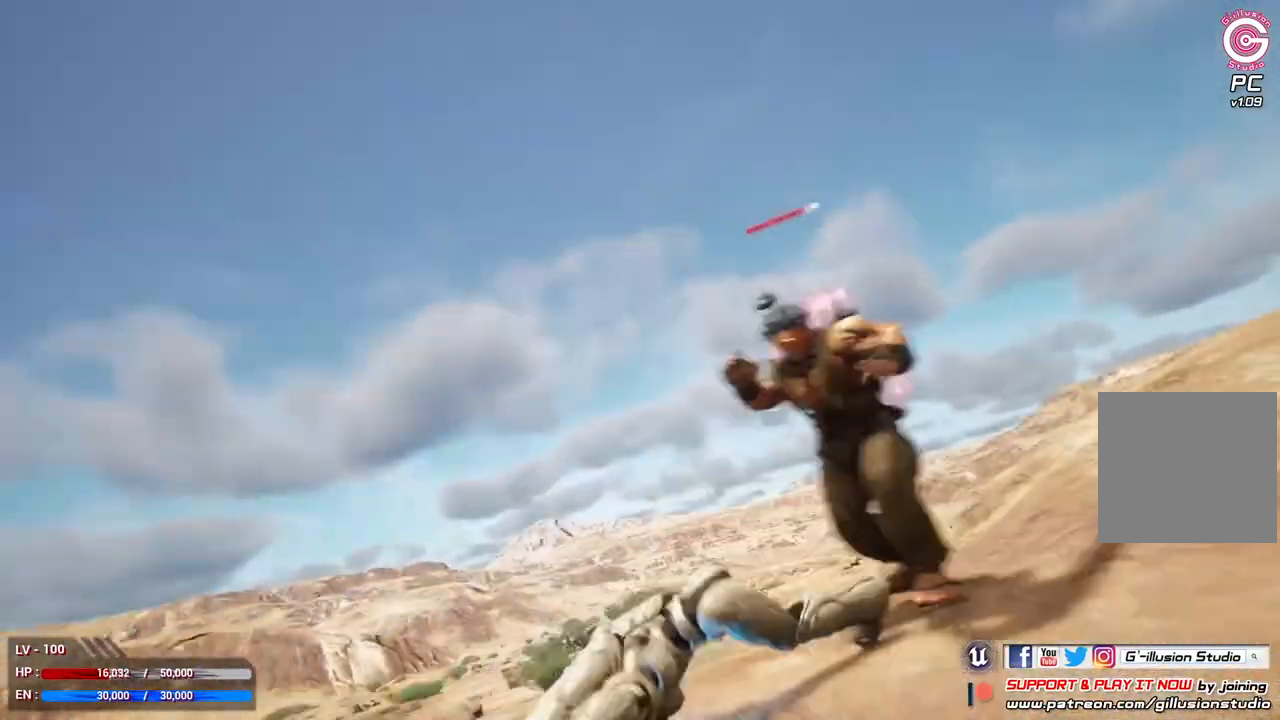
{"buttons": ["L1"], "left_stick": "center", "right_stick": "center", "events": []}
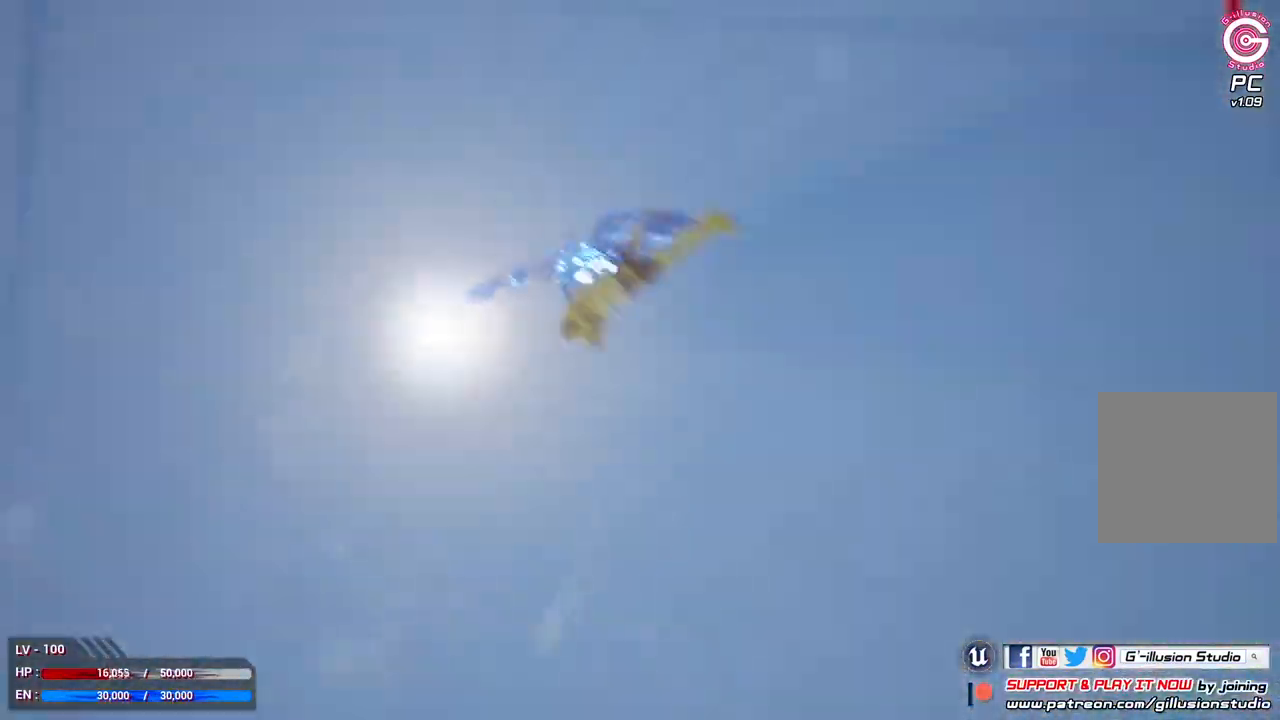
{"buttons": ["L1"], "left_stick": "center", "right_stick": "center", "events": []}
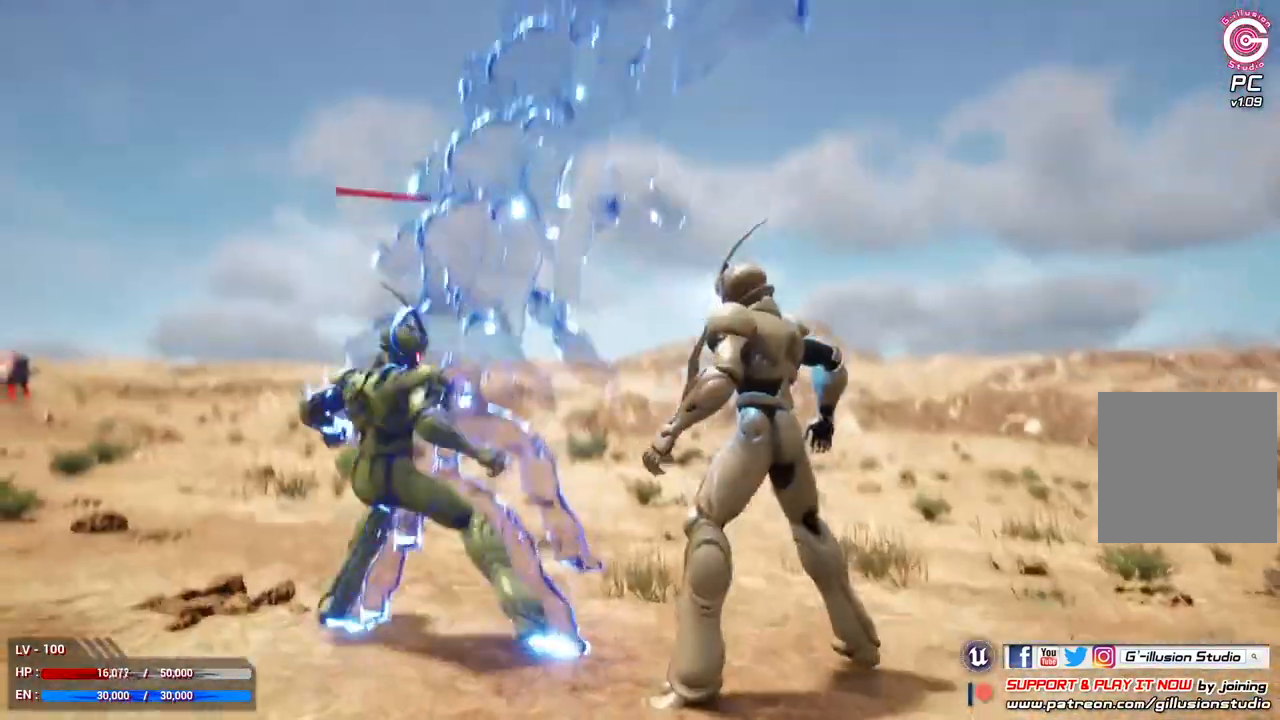
{"buttons": ["L1"], "left_stick": "center", "right_stick": "center", "events": []}
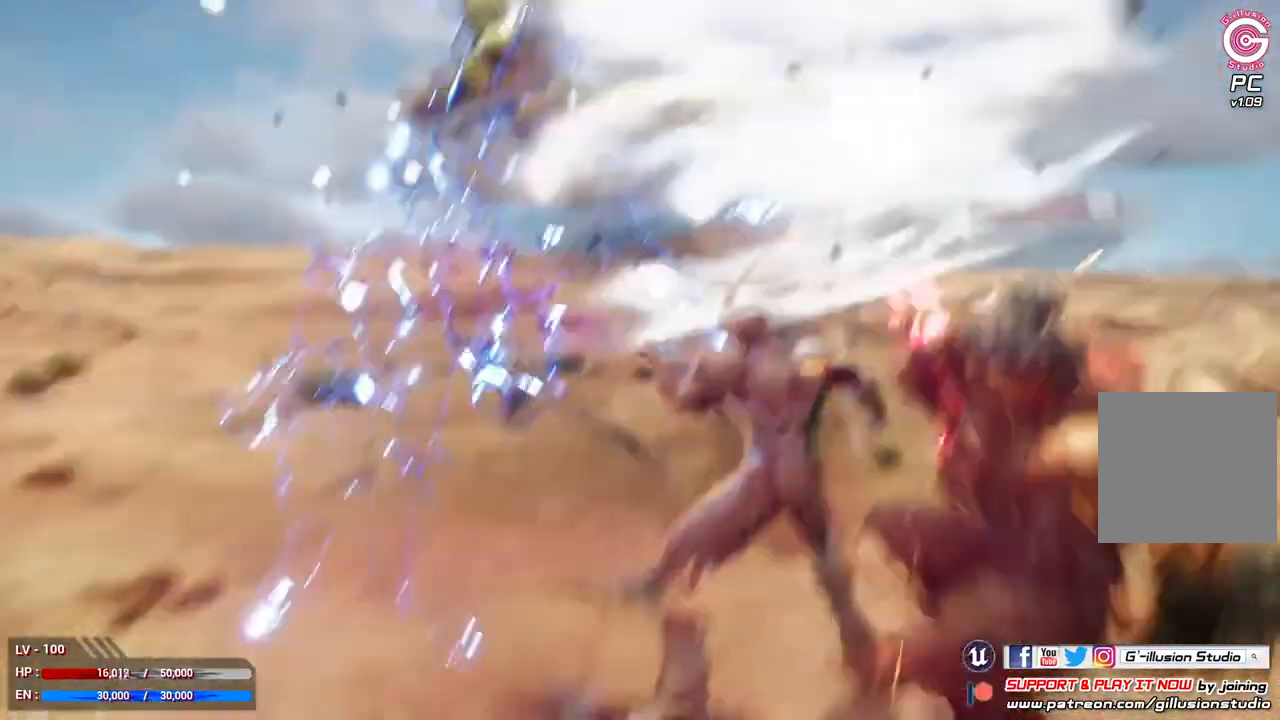
{"buttons": ["L1"], "left_stick": "center", "right_stick": "center", "events": []}
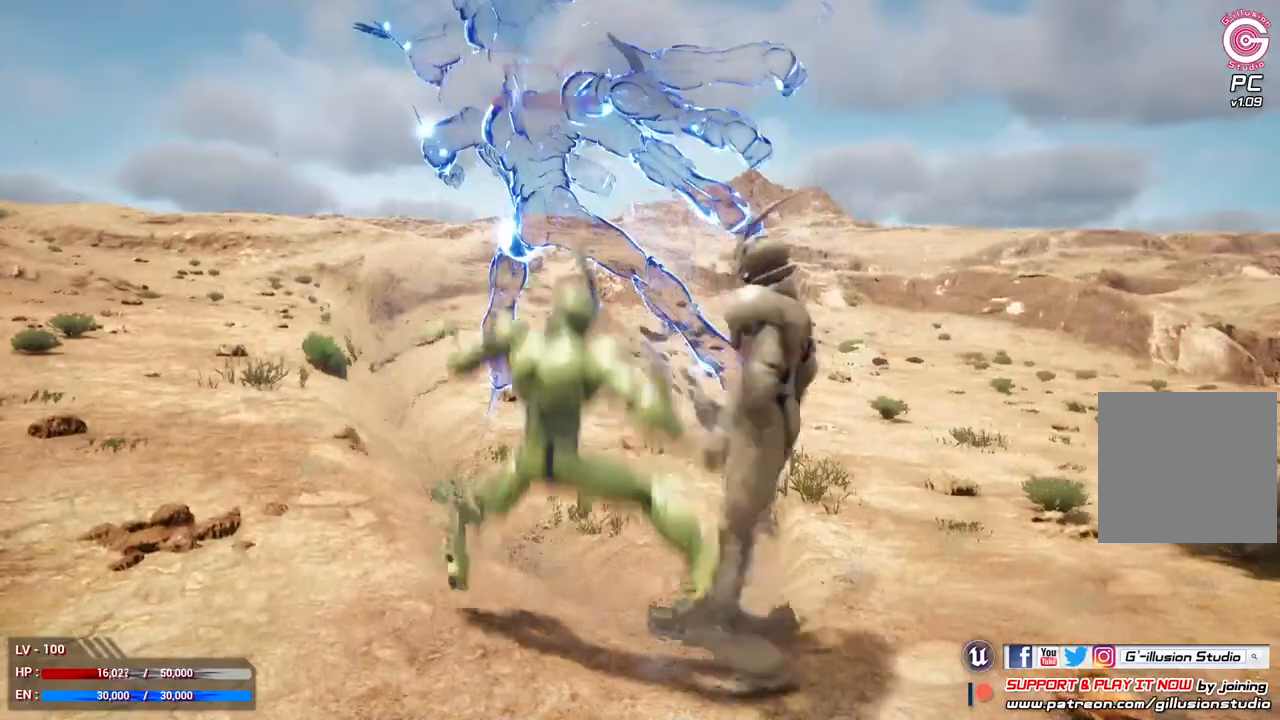
{"buttons": ["L1"], "left_stick": "down", "right_stick": "center", "events": [[33, "left_stick", "down"]]}
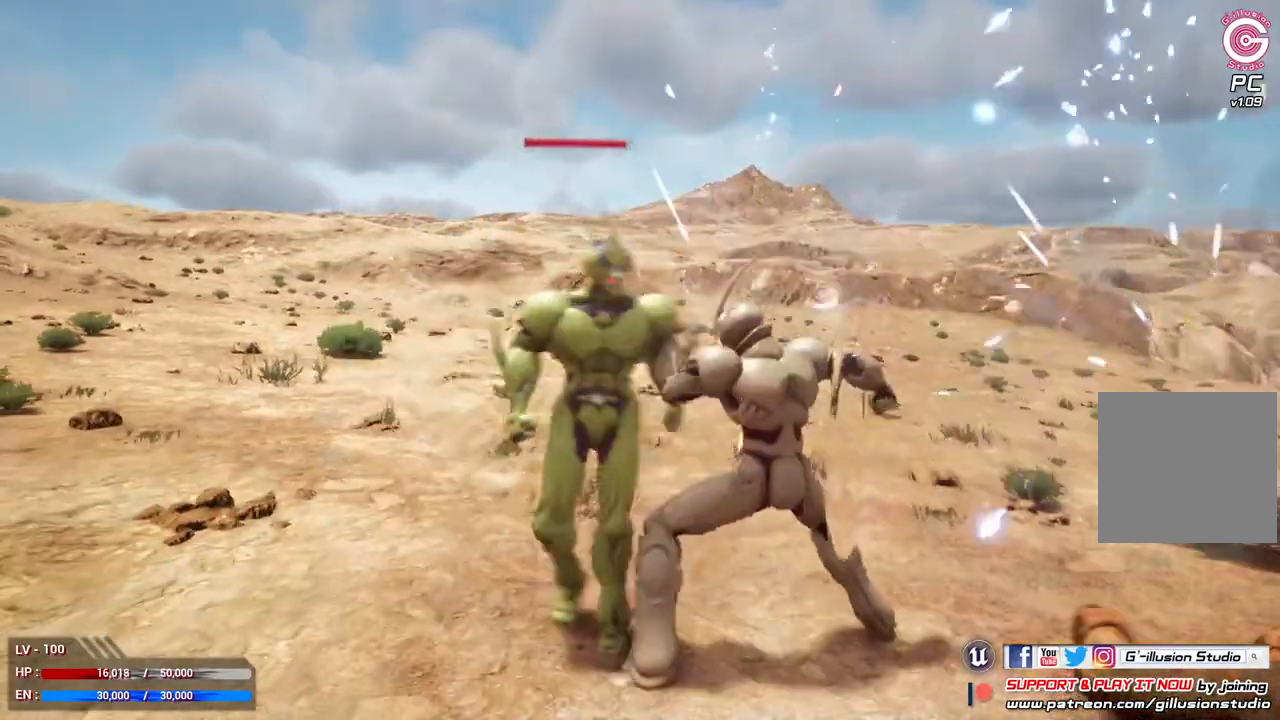
{"buttons": ["L1"], "left_stick": "down-left", "right_stick": "center", "events": [[33, "left_stick", "down-left"]]}
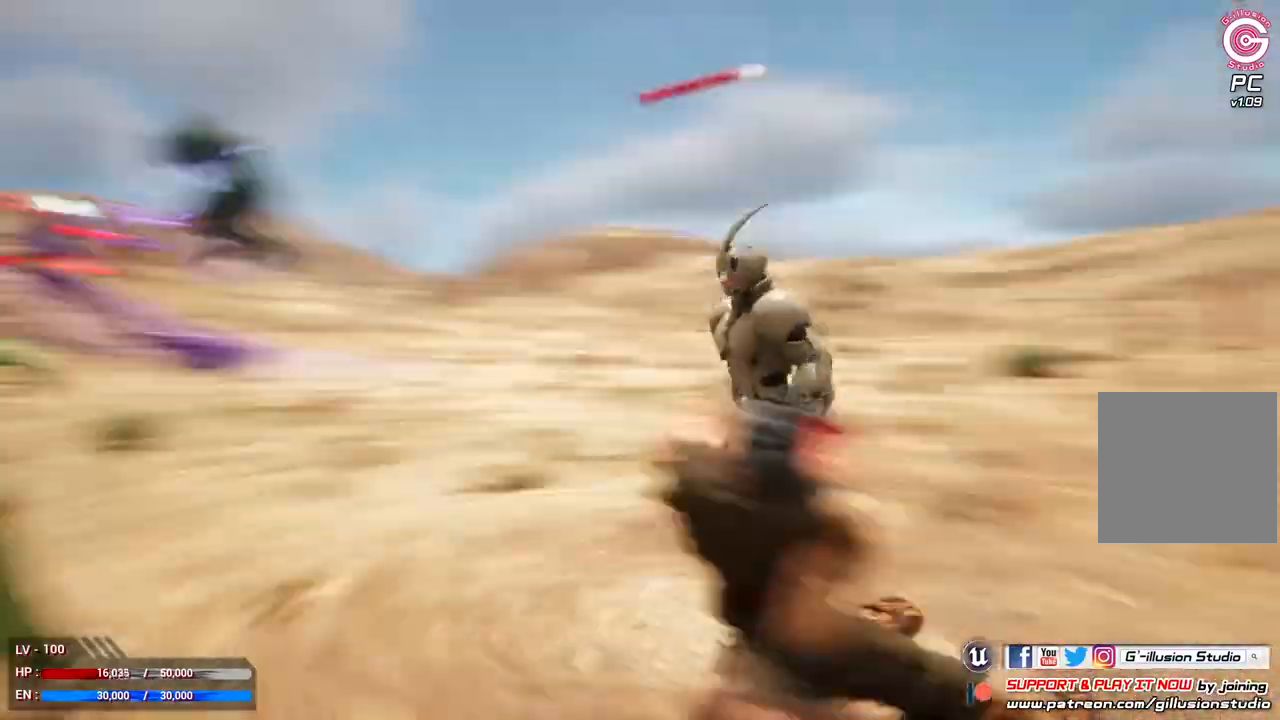
{"buttons": ["L1"], "left_stick": "down", "right_stick": "center", "events": [[500, "left_stick", "down"]]}
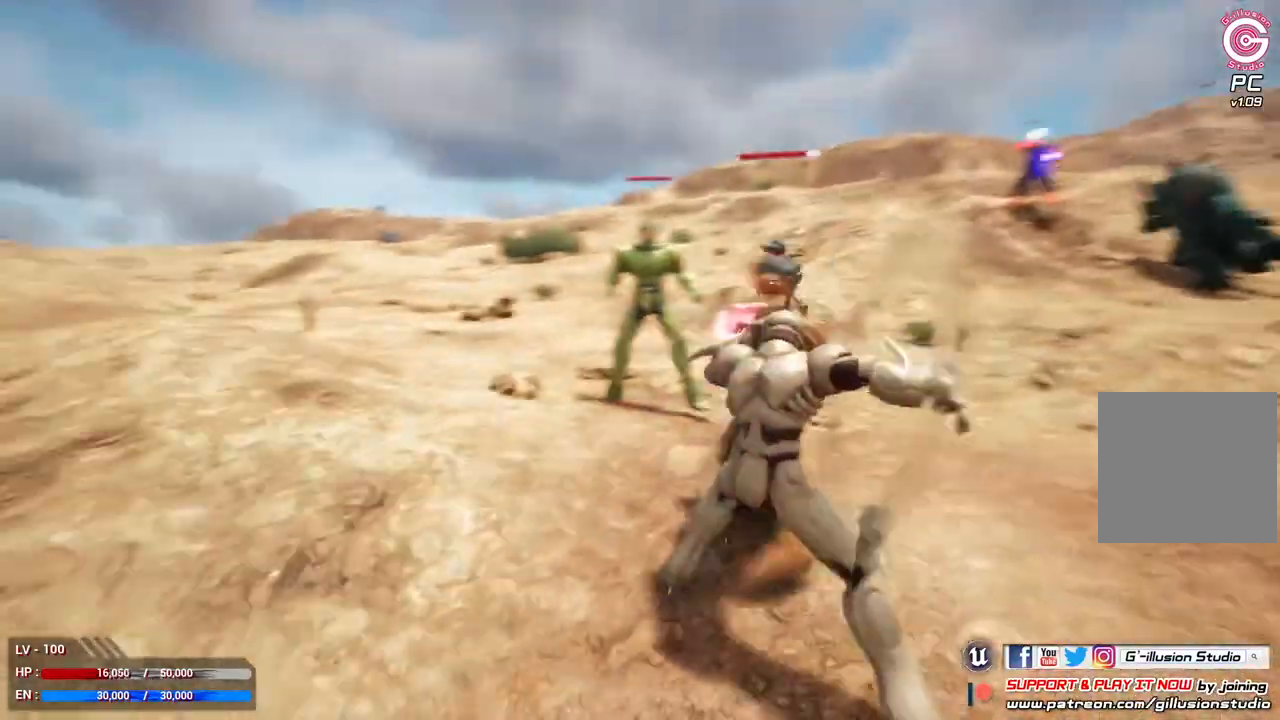
{"buttons": ["L1"], "left_stick": "down", "right_stick": "center", "events": []}
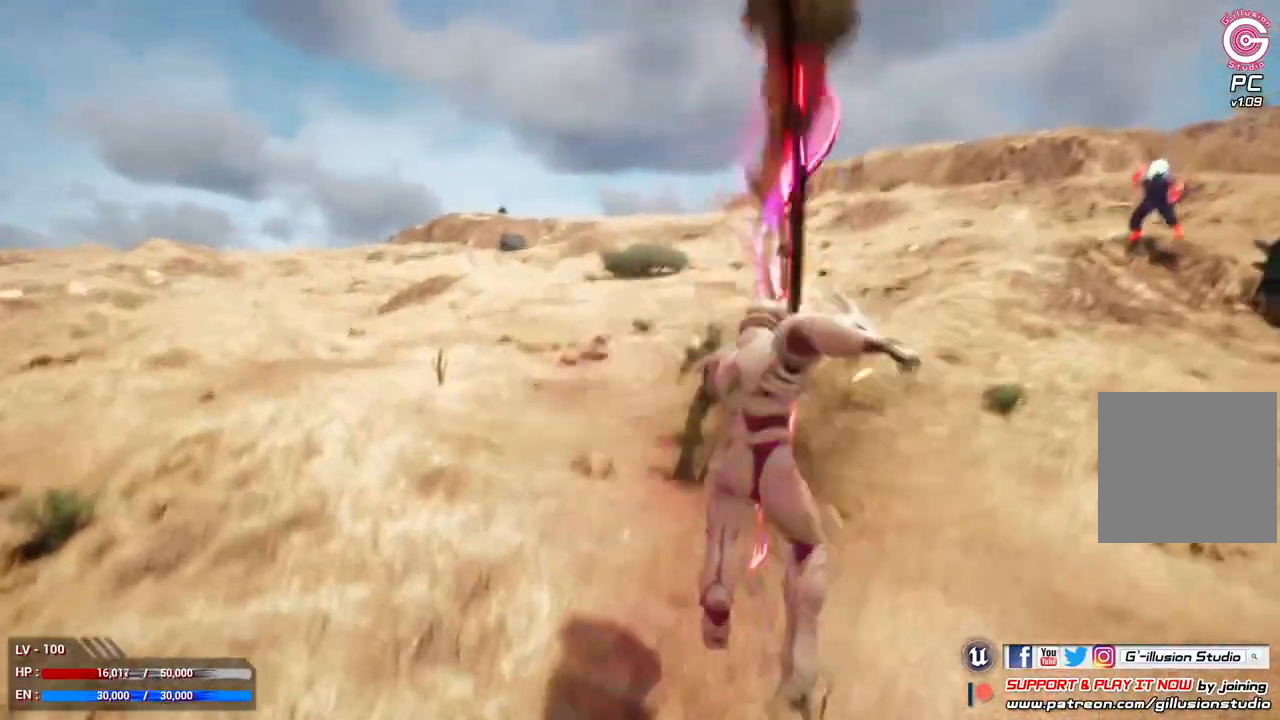
{"buttons": ["L1"], "left_stick": "down", "right_stick": "center", "events": []}
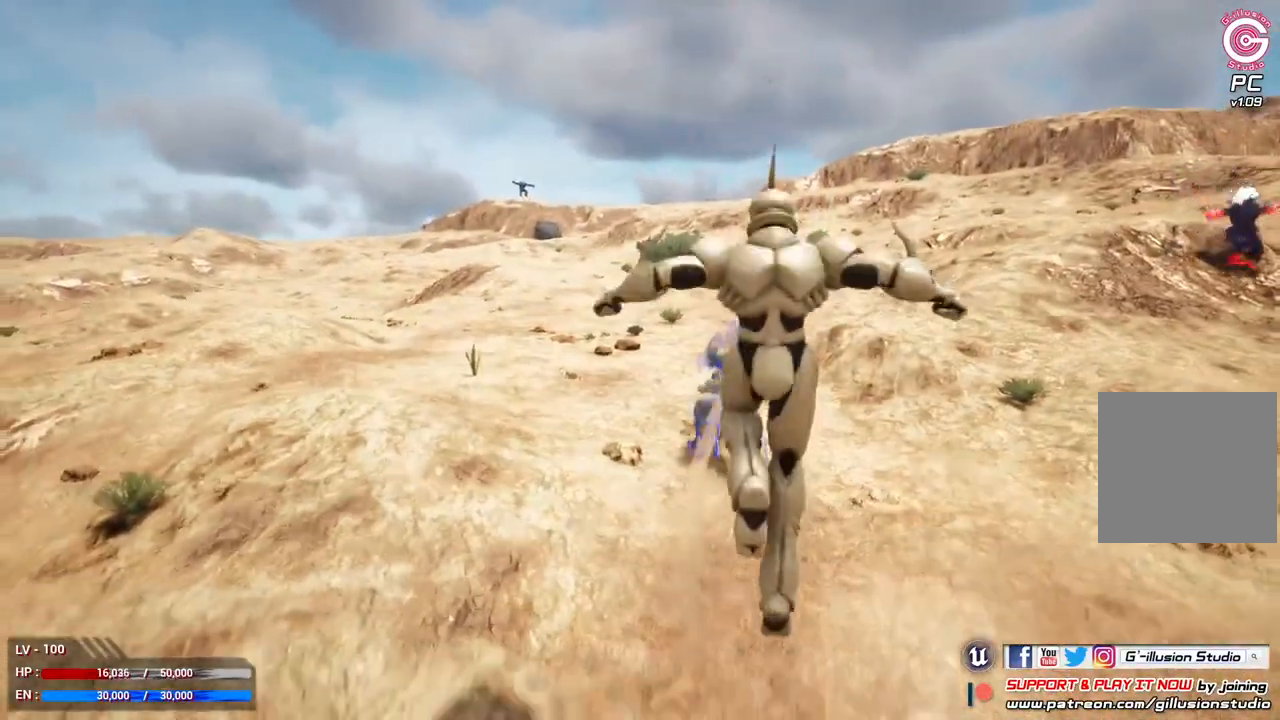
{"buttons": ["L1"], "left_stick": "down", "right_stick": "center", "events": [[133, "R3", "down"], [267, "R3", "up"]]}
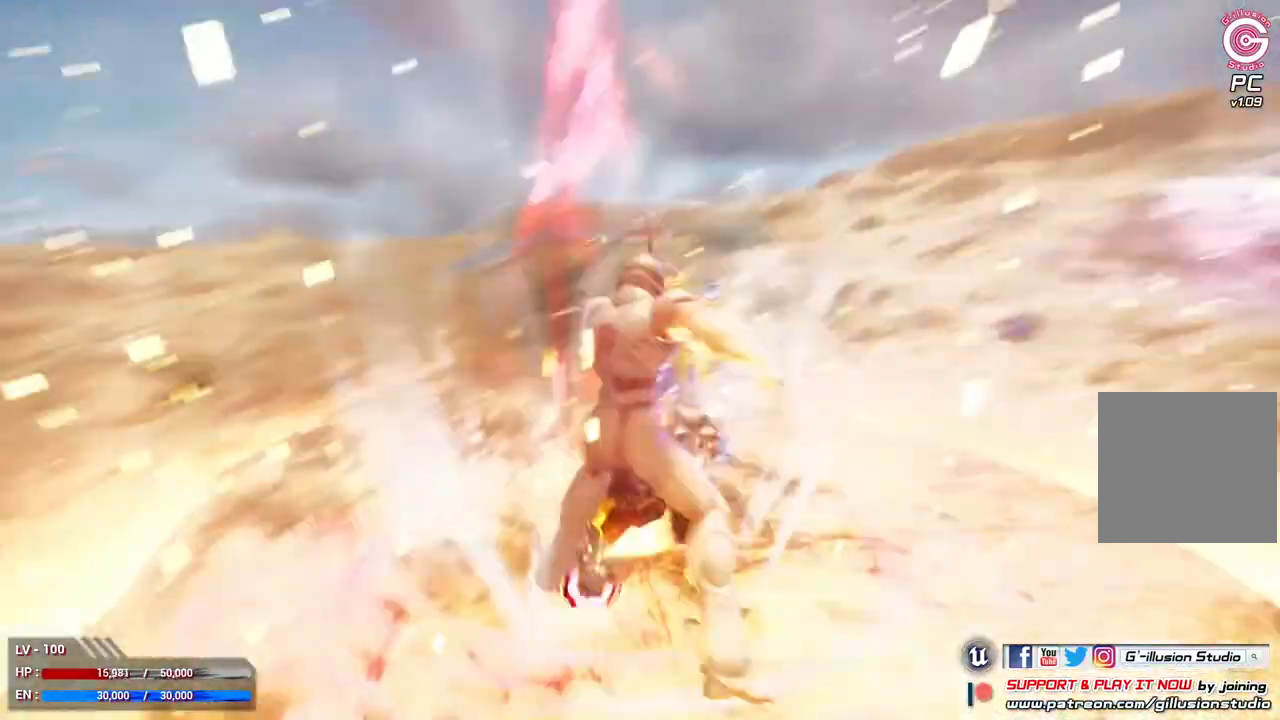
{"buttons": ["L1"], "left_stick": "down", "right_stick": "center", "events": []}
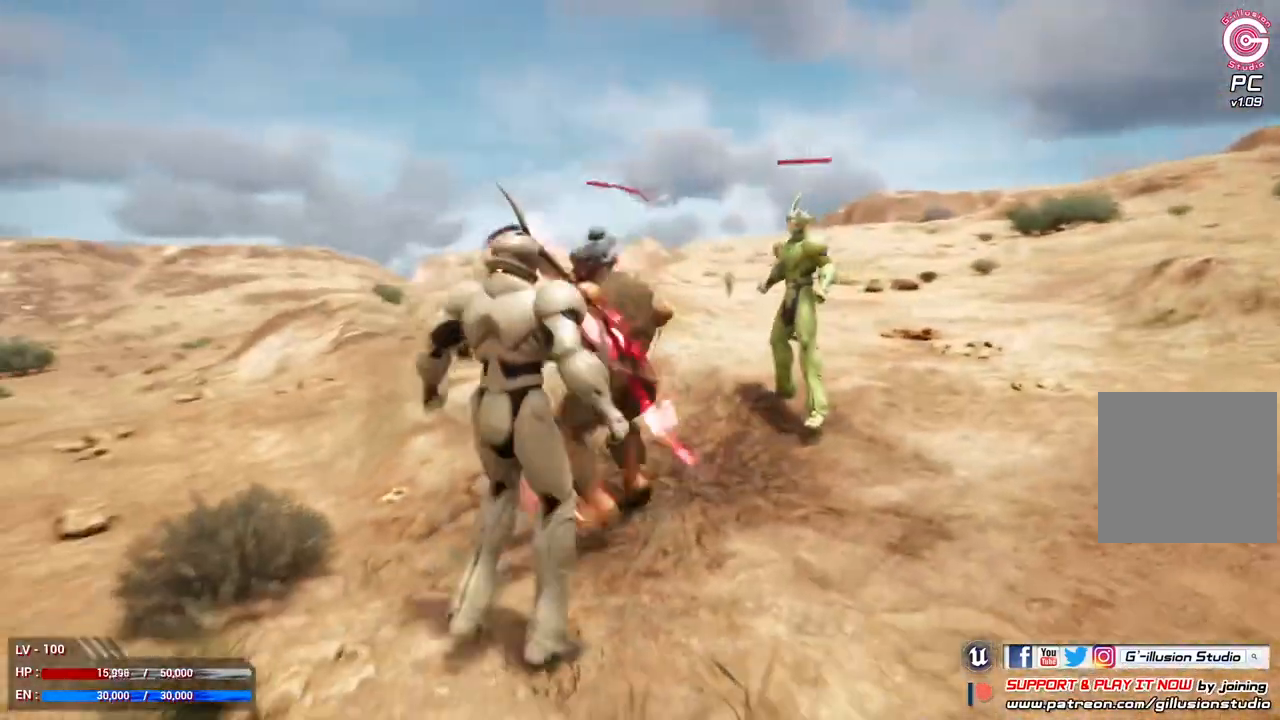
{"buttons": ["L1"], "left_stick": "down", "right_stick": "center", "events": []}
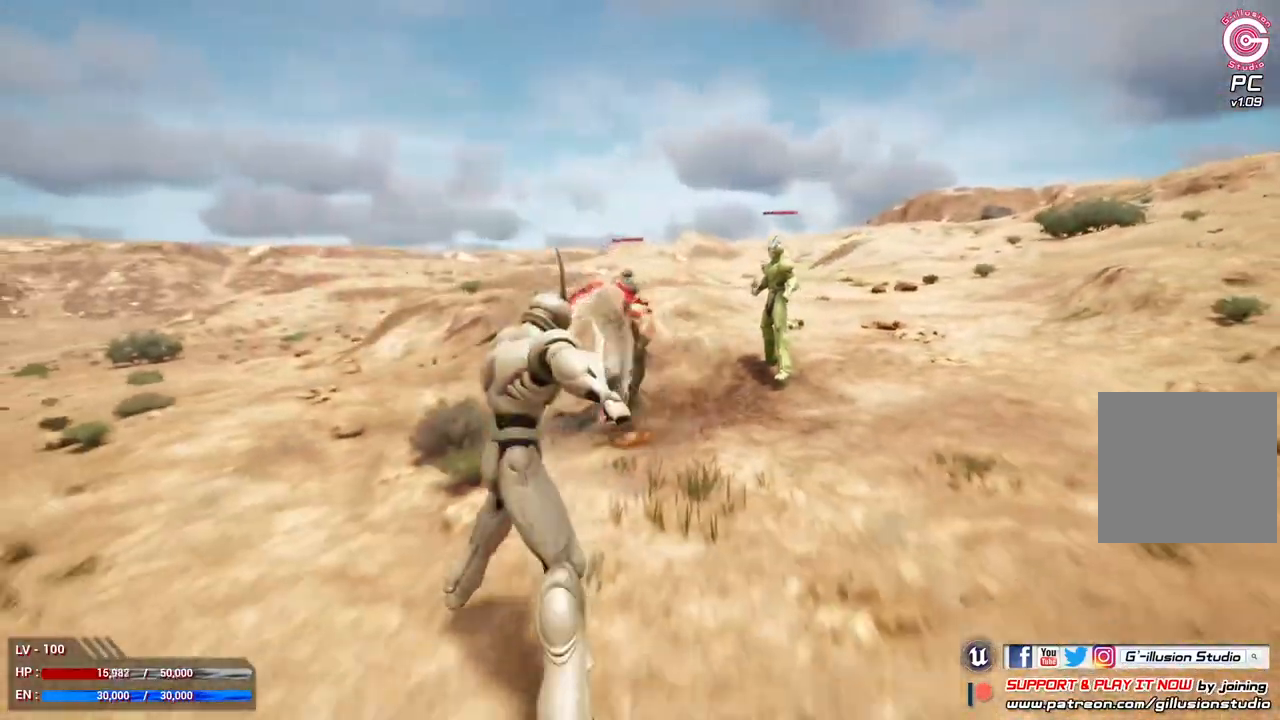
{"buttons": ["L1"], "left_stick": "center", "right_stick": "center", "events": [[400, "left_stick", "center"]]}